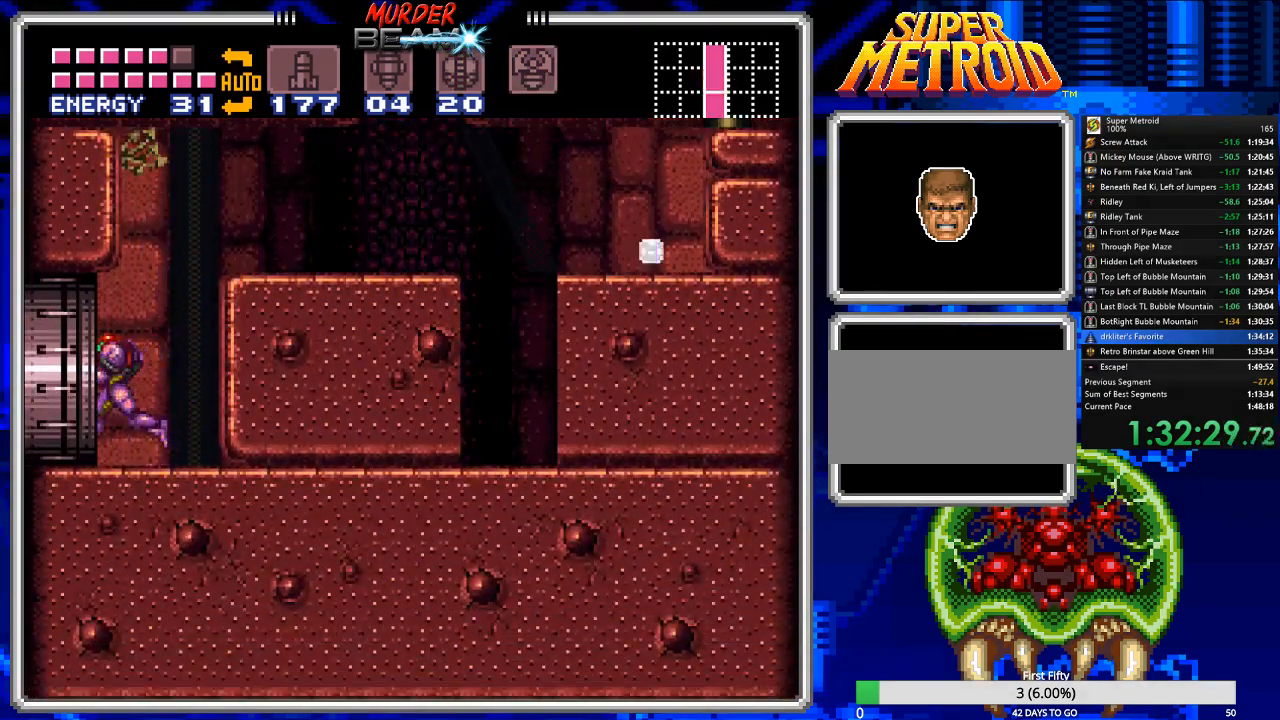
Gameplay with a controller (Nintendo layout); each line is a JSON object with the inputs held at the frame after it. "events" lists button and stick changes between this image and that frame as [ms after this image, input, new state], when the widget could be followed in between. Not read: L3 R3 SELECT.
{"buttons": ["B", "DPAD_LEFT"], "events": []}
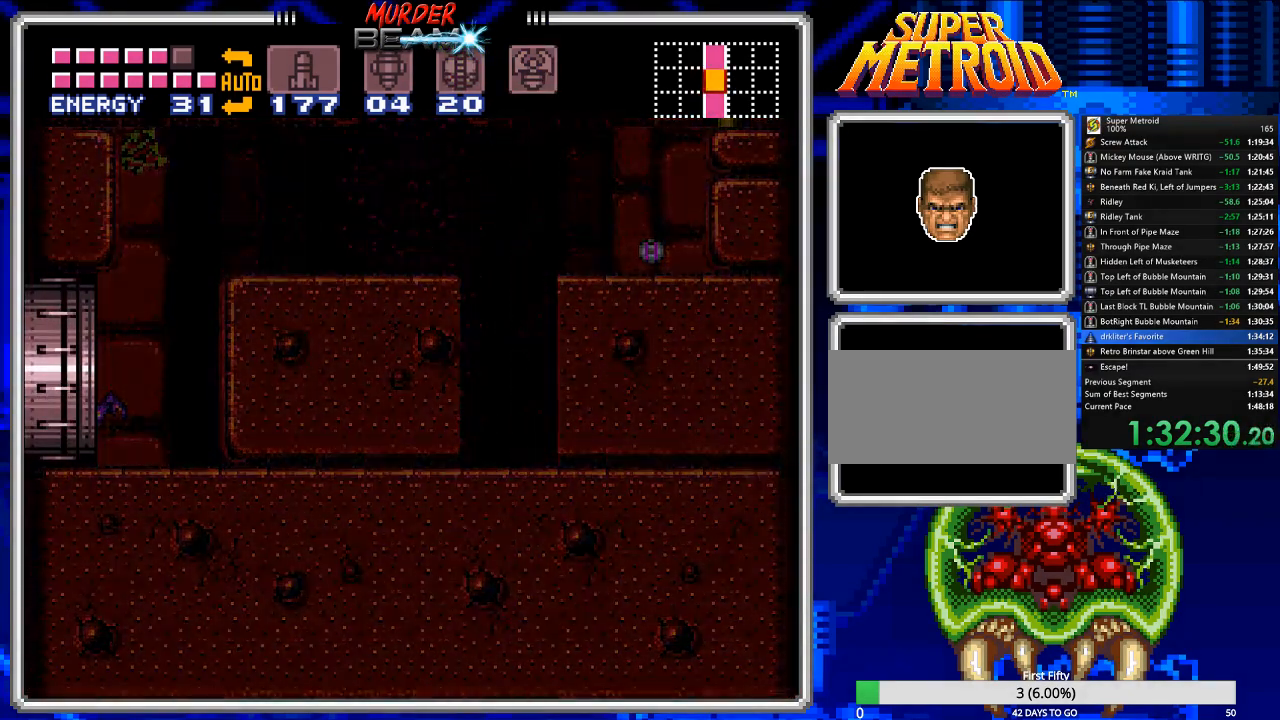
{"buttons": ["B", "DPAD_LEFT"], "events": [[233, "DPAD_LEFT", "up"], [300, "DPAD_LEFT", "down"]]}
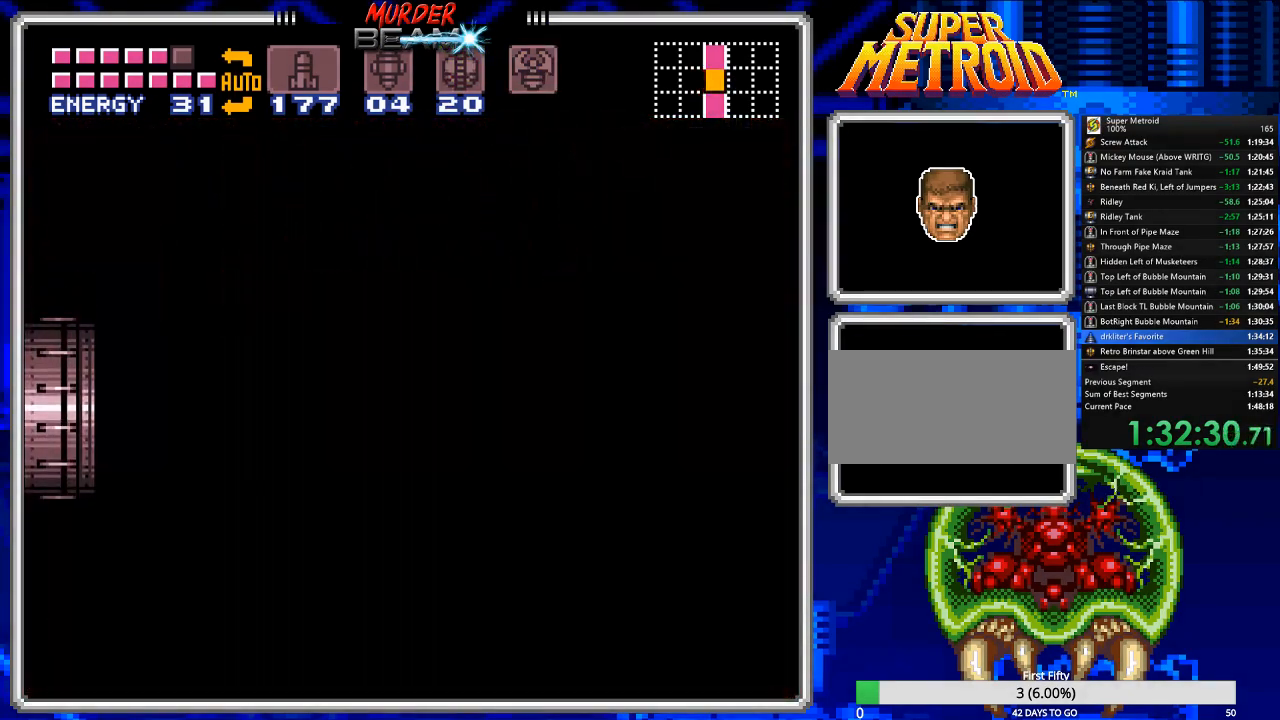
{"buttons": ["B", "DPAD_LEFT"], "events": []}
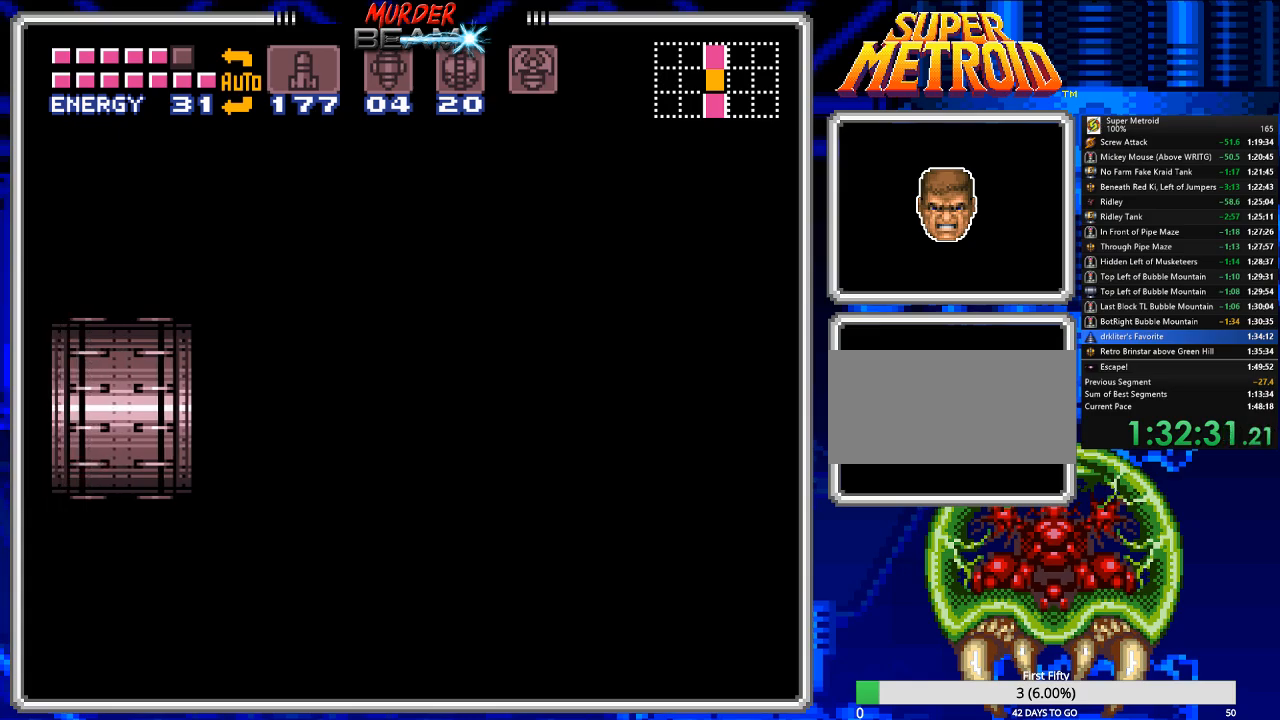
{"buttons": ["B", "DPAD_LEFT"], "events": []}
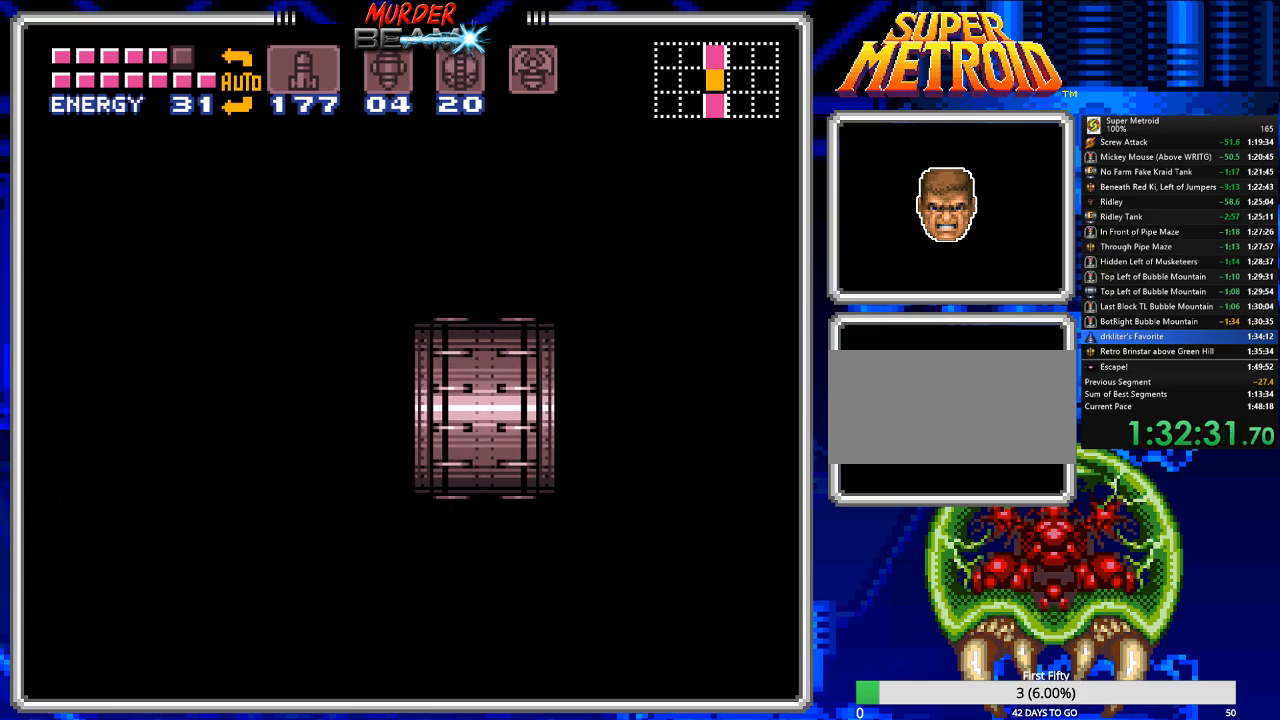
{"buttons": ["B", "DPAD_LEFT"], "events": []}
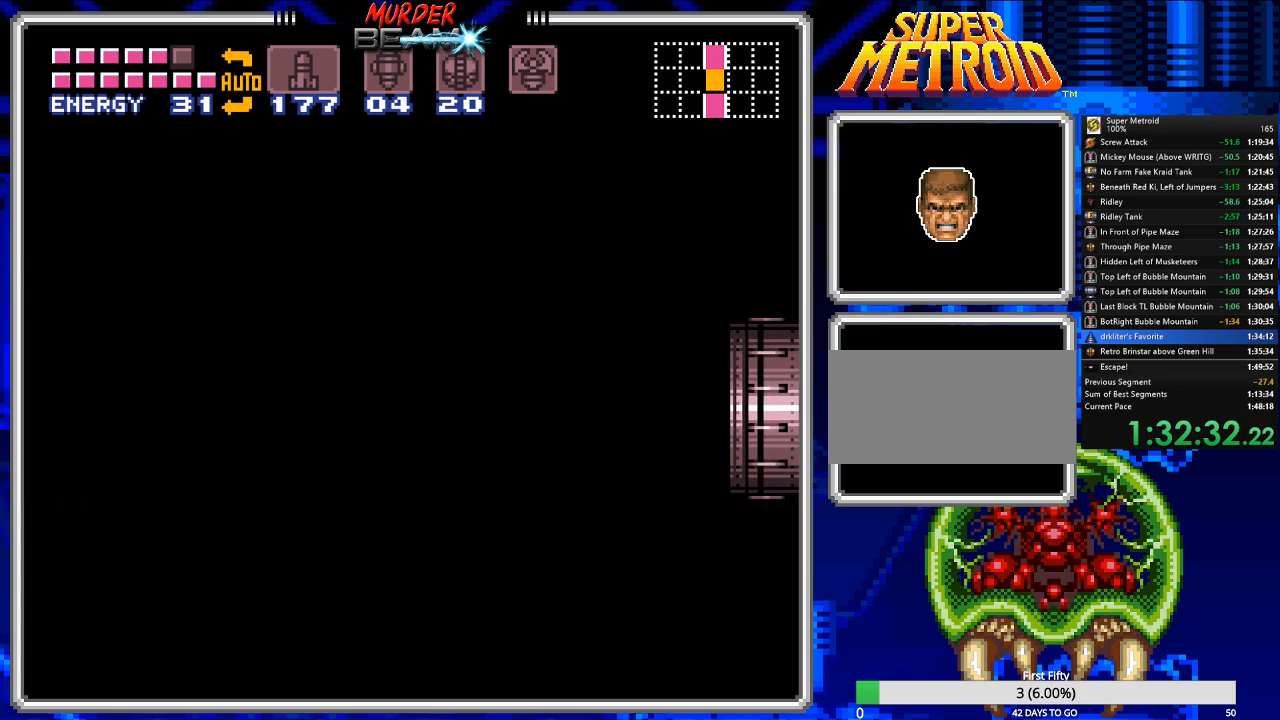
{"buttons": ["B", "DPAD_LEFT"], "events": []}
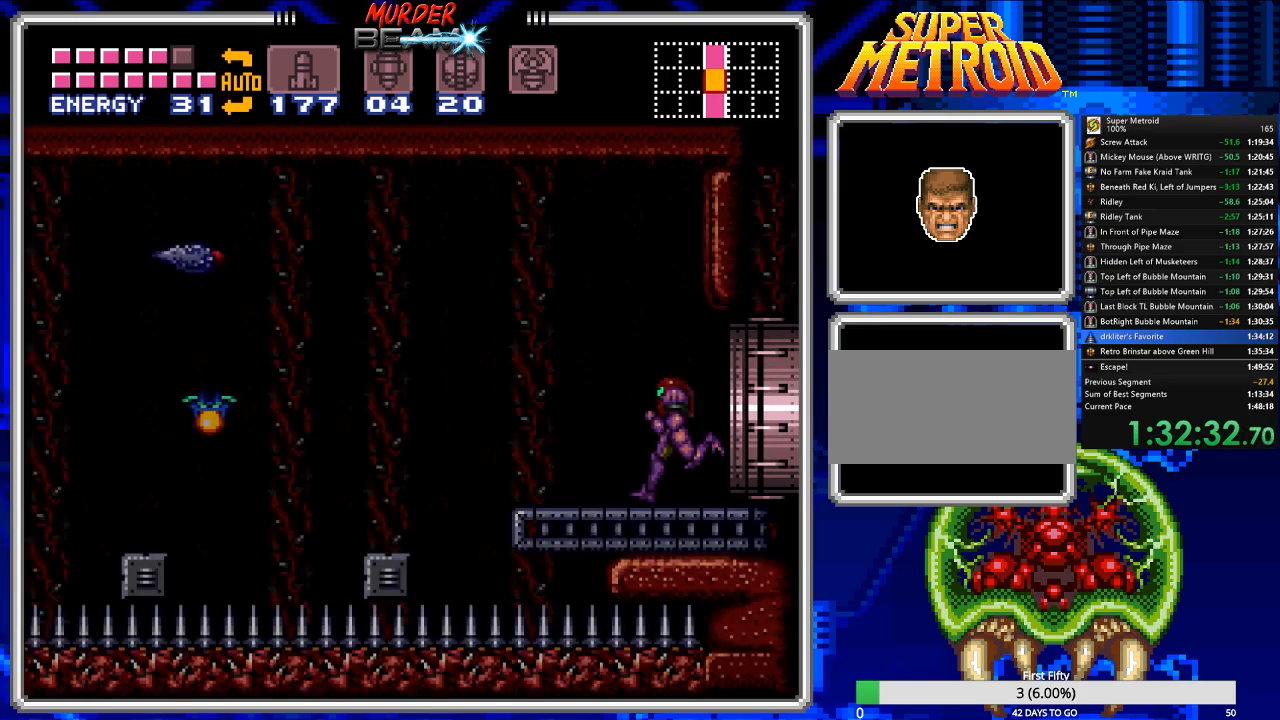
{"buttons": ["B", "DPAD_LEFT"], "events": [[283, "A", "down"], [417, "A", "up"]]}
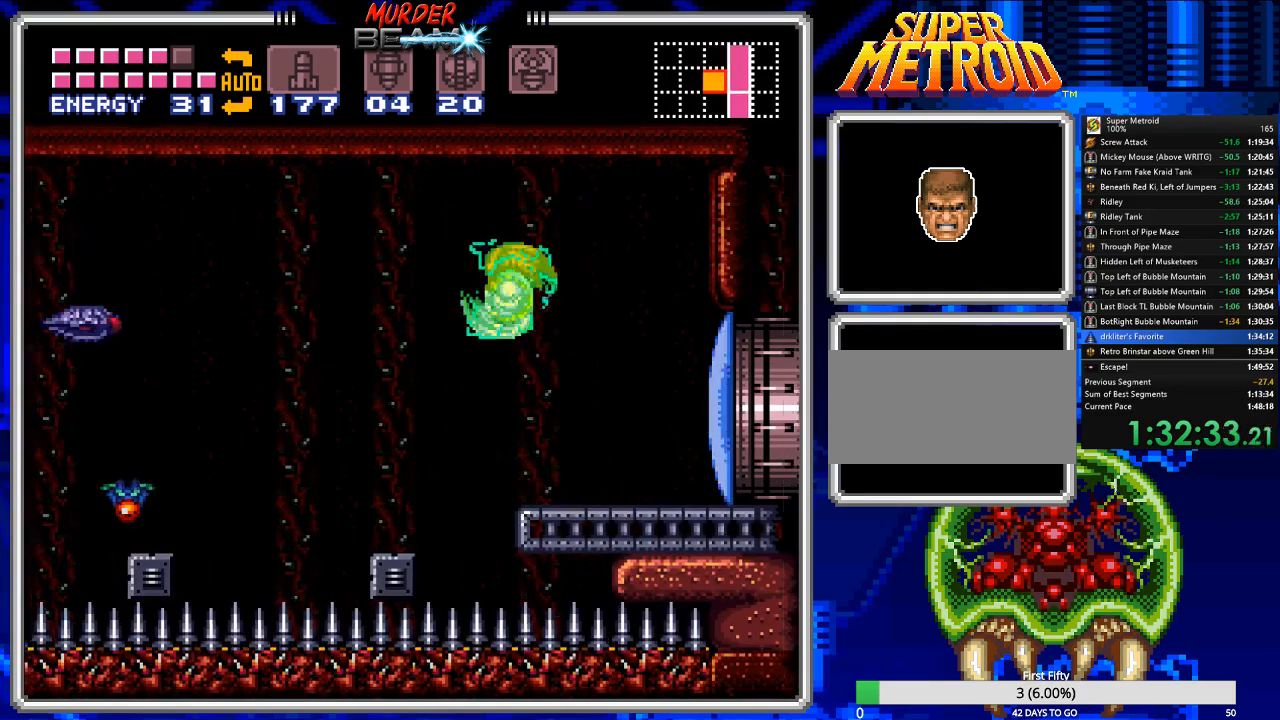
{"buttons": ["B", "DPAD_LEFT"], "events": [[333, "A", "down"], [433, "A", "up"]]}
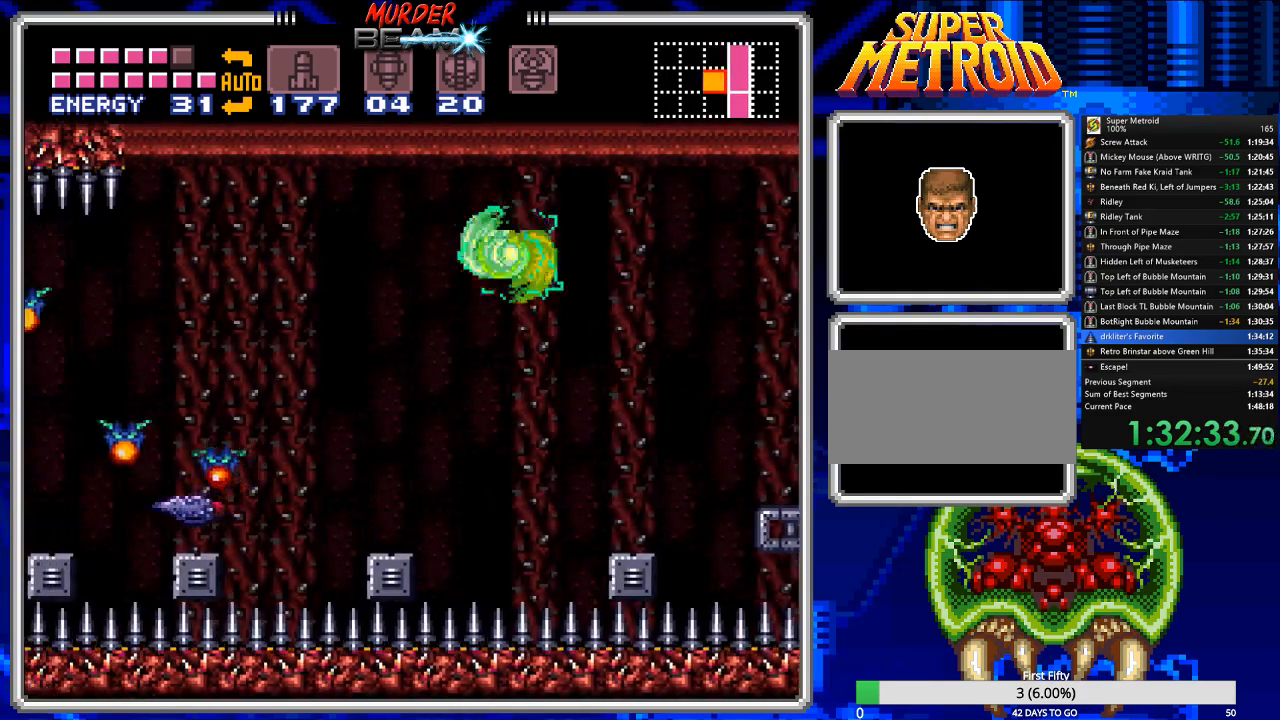
{"buttons": ["B", "DPAD_LEFT"], "events": [[400, "A", "down"], [500, "A", "up"]]}
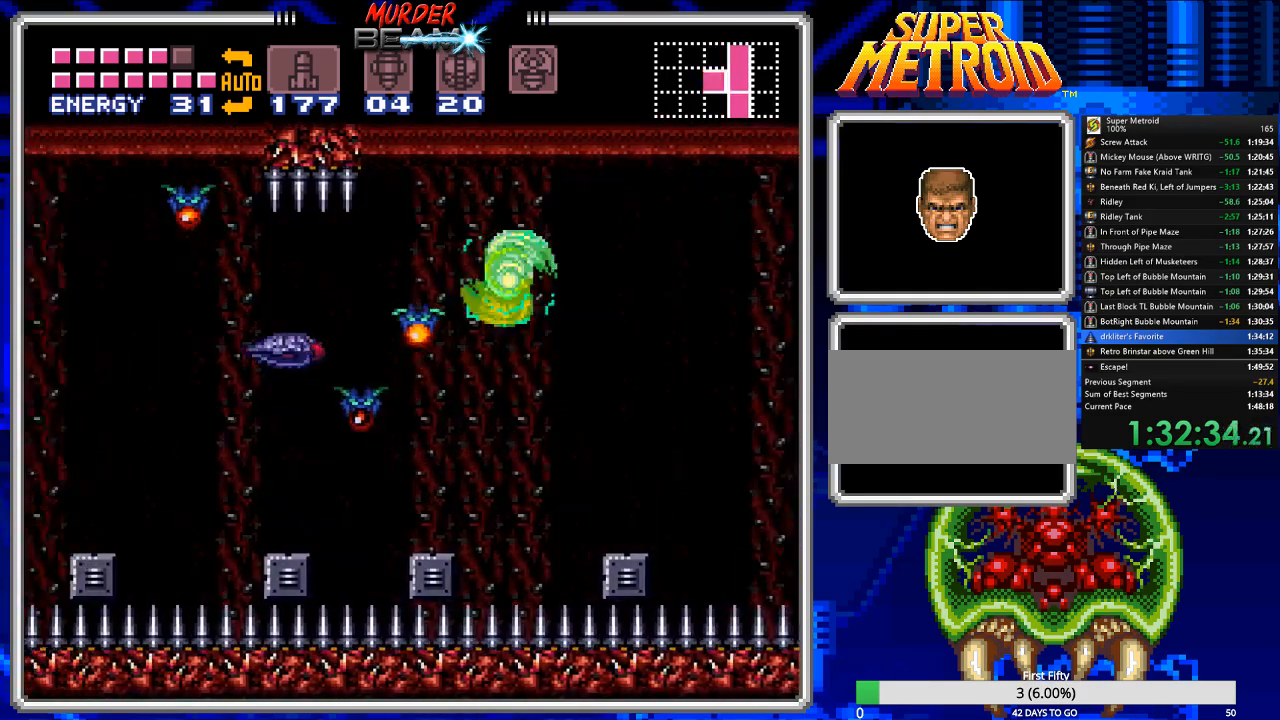
{"buttons": ["A", "B", "DPAD_LEFT"], "events": [[483, "A", "down"]]}
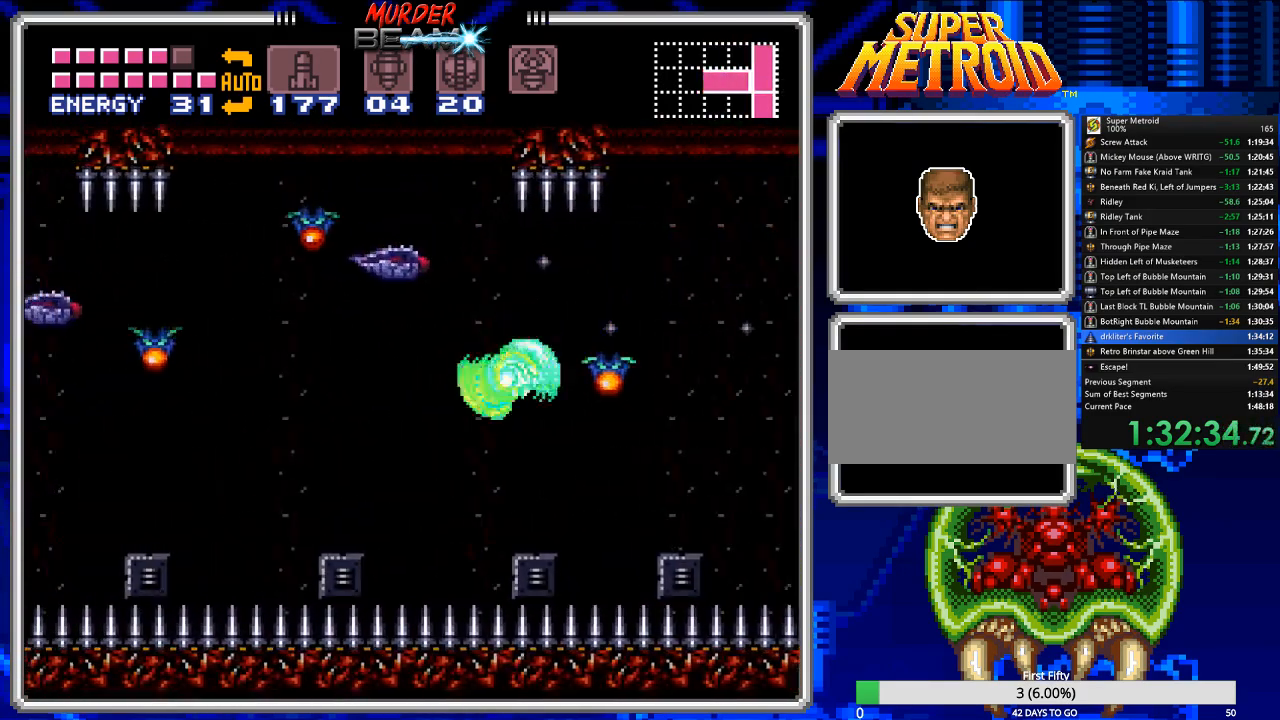
{"buttons": ["B", "DPAD_LEFT"], "events": [[83, "A", "up"]]}
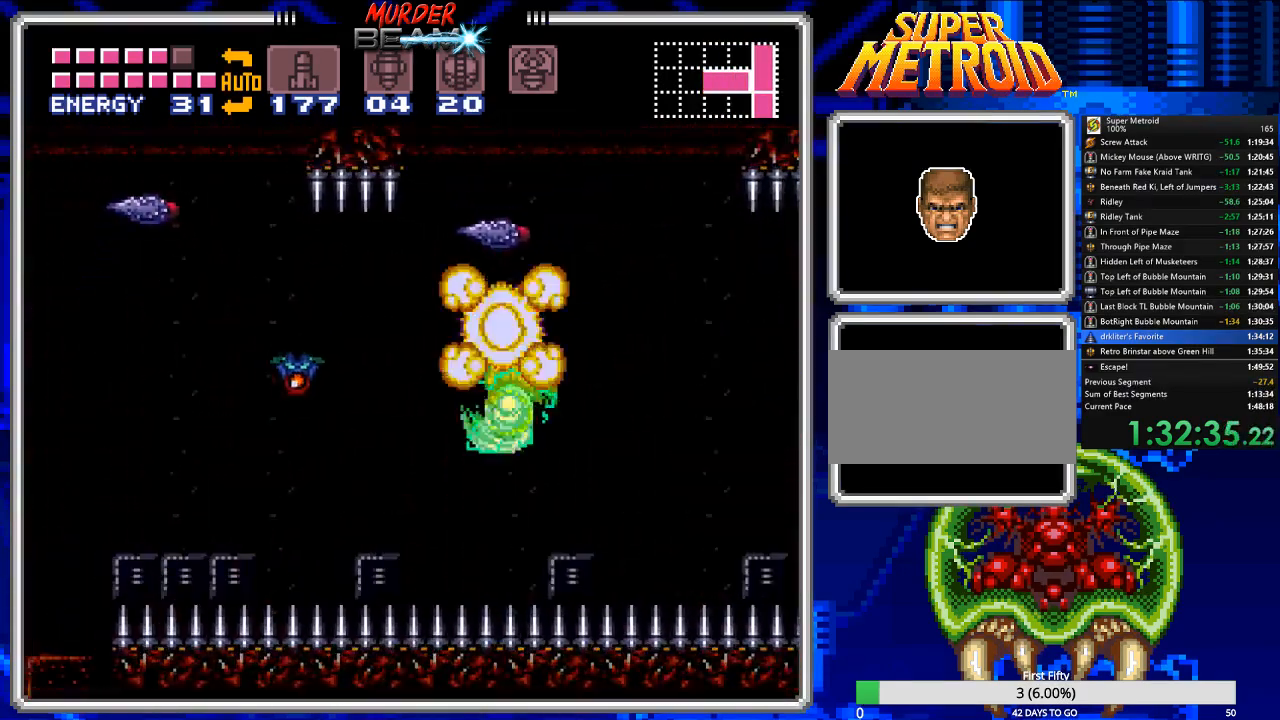
{"buttons": ["B", "DPAD_LEFT"], "events": [[33, "A", "down"], [133, "A", "up"]]}
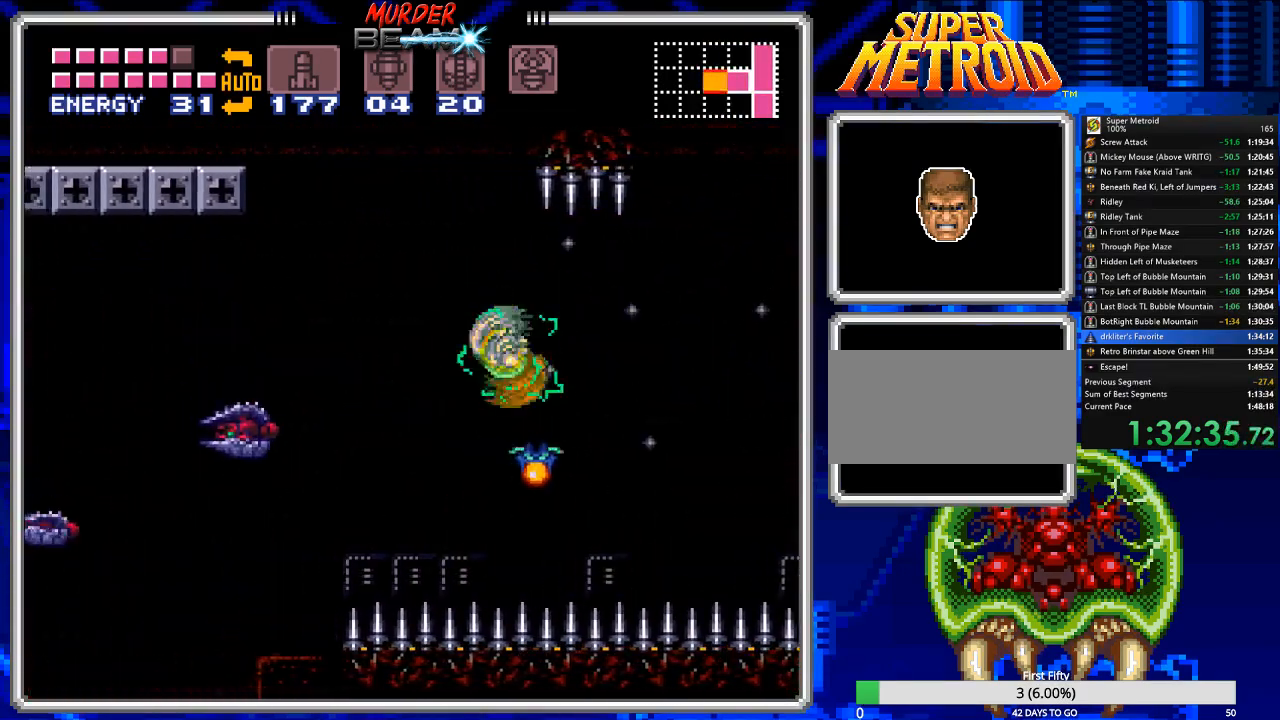
{"buttons": ["B", "DPAD_LEFT"], "events": [[100, "A", "down"], [250, "A", "up"]]}
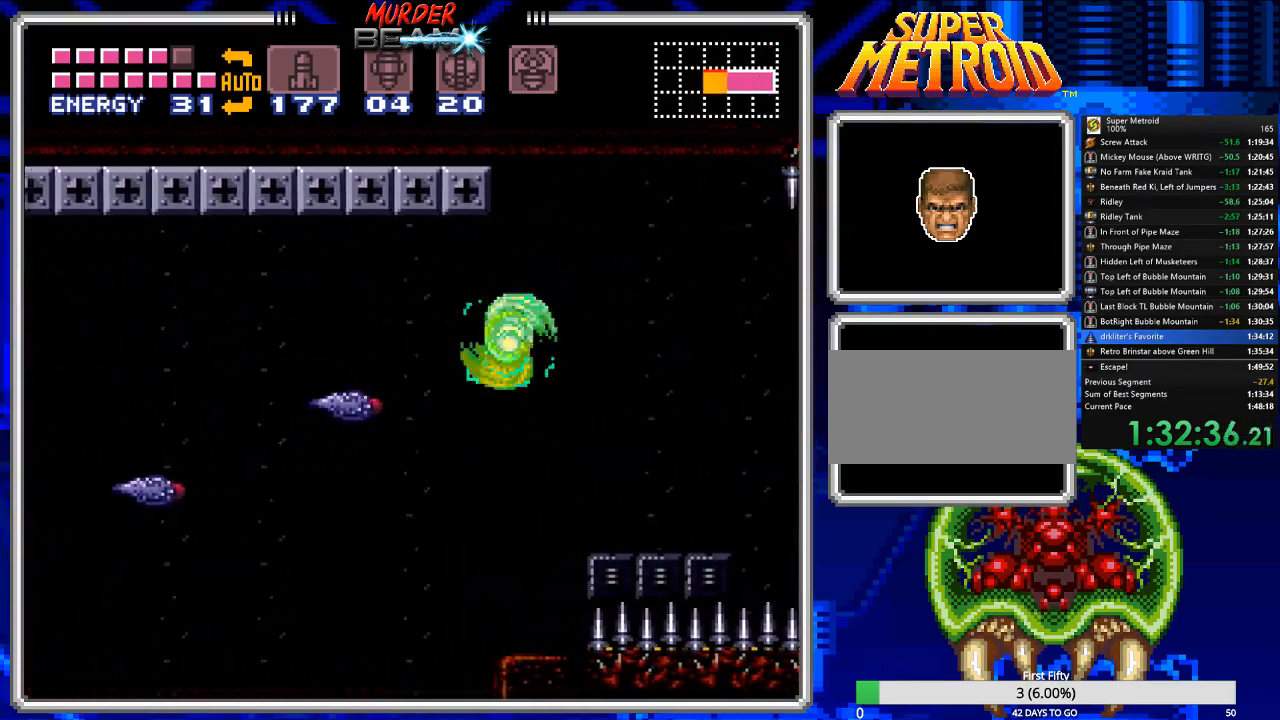
{"buttons": ["B", "DPAD_LEFT"], "events": [[183, "A", "down"], [283, "A", "up"]]}
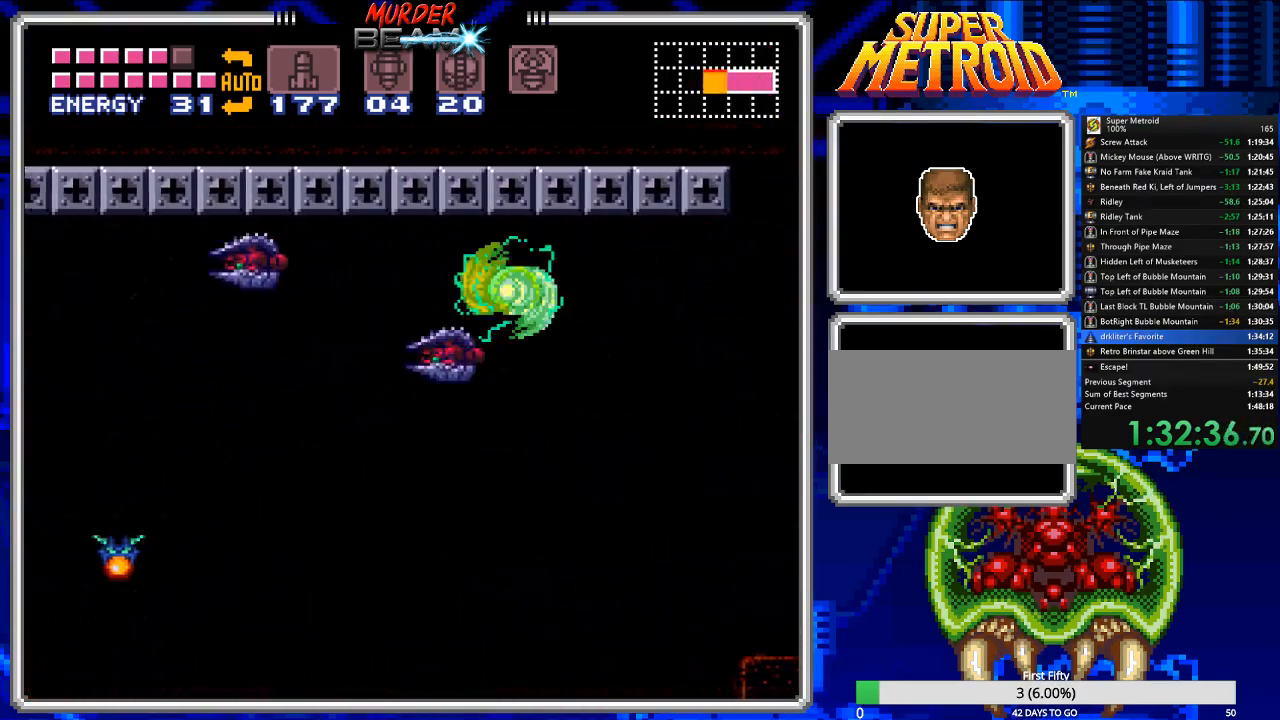
{"buttons": ["B", "DPAD_LEFT"], "events": [[333, "A", "down"], [433, "A", "up"]]}
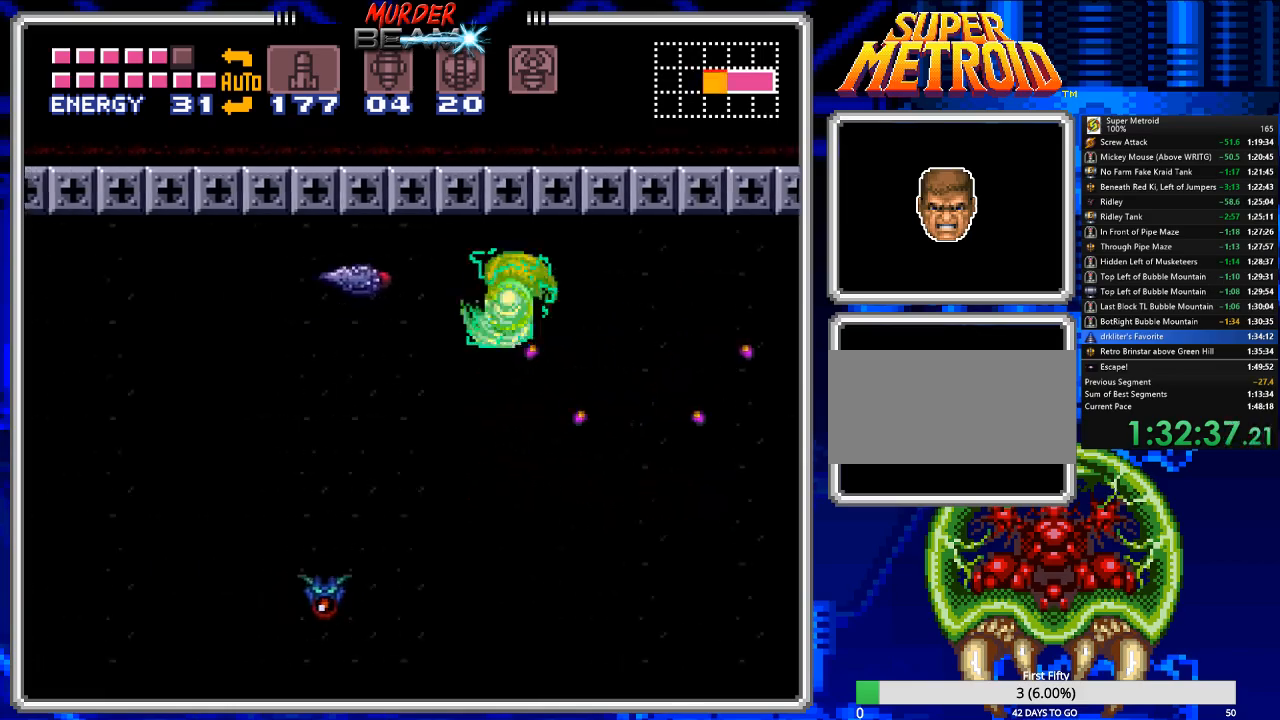
{"buttons": ["B", "DPAD_LEFT"], "events": [[350, "A", "down"], [483, "A", "up"]]}
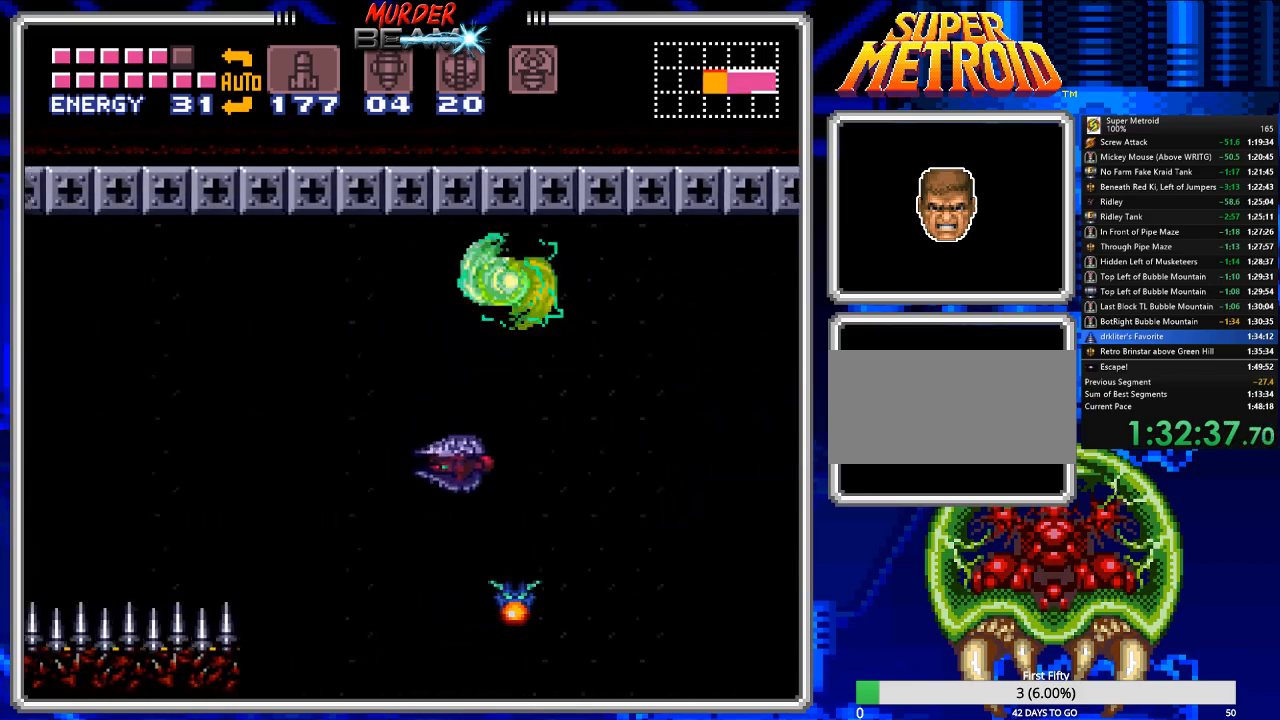
{"buttons": ["A", "B", "DPAD_LEFT"], "events": [[433, "A", "down"]]}
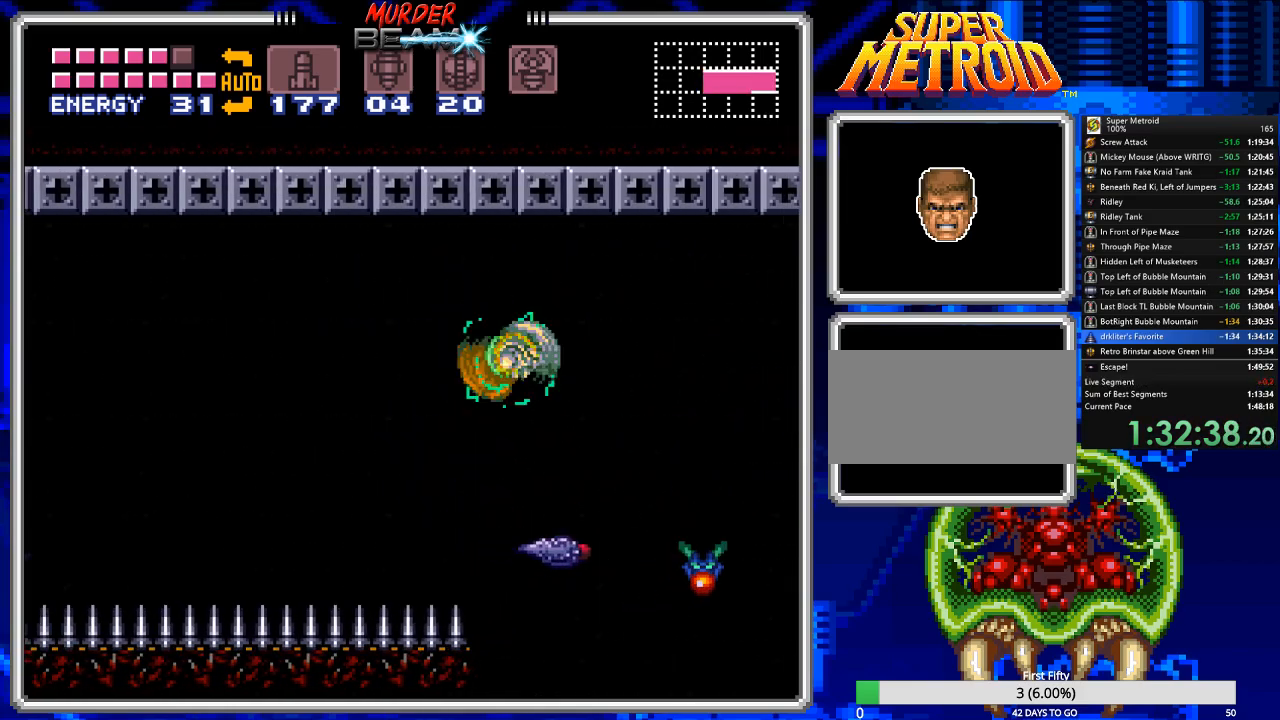
{"buttons": ["A", "B", "DPAD_LEFT"], "events": [[67, "A", "up"], [467, "A", "down"]]}
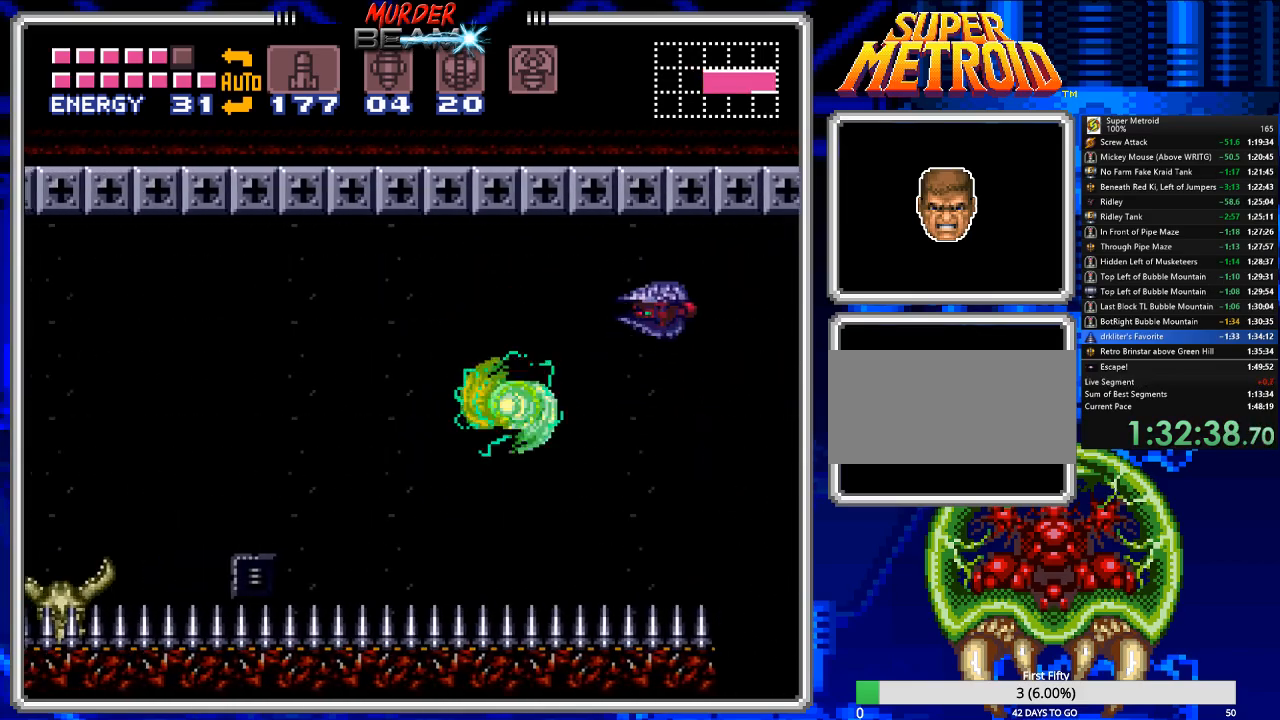
{"buttons": ["B", "DPAD_LEFT"], "events": [[100, "A", "up"]]}
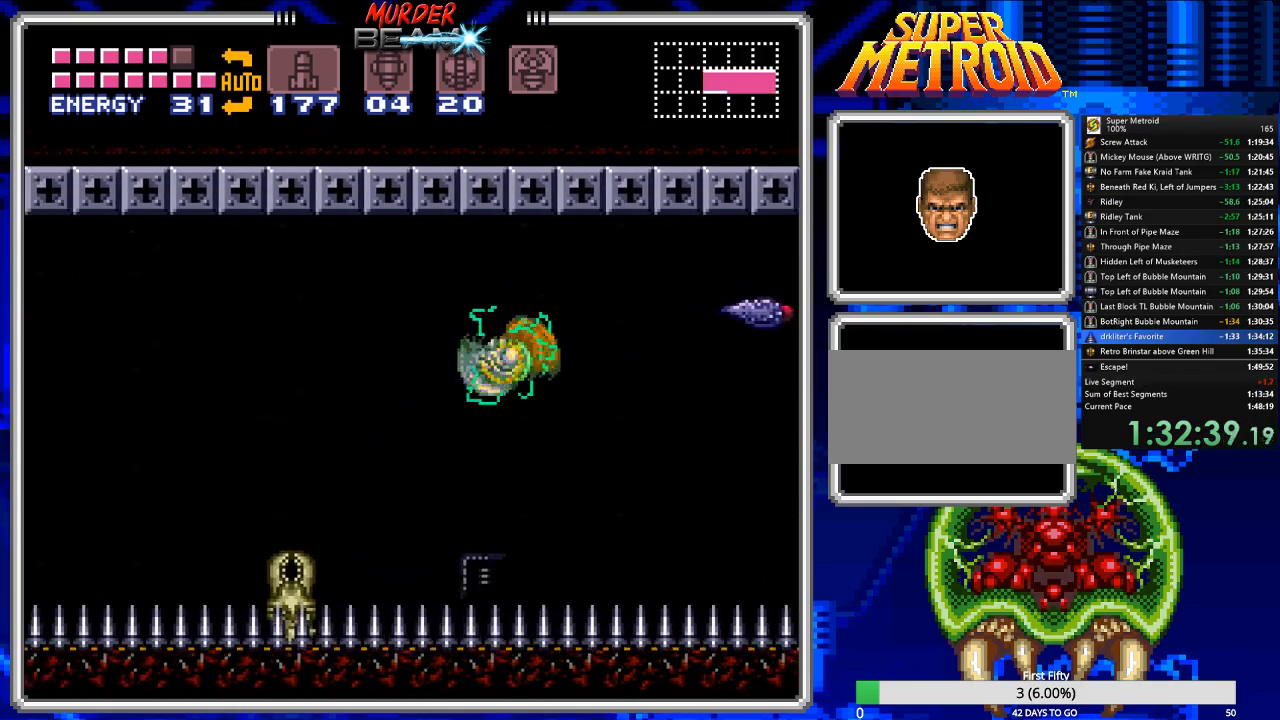
{"buttons": ["B", "DPAD_LEFT"], "events": [[83, "A", "down"], [217, "A", "up"]]}
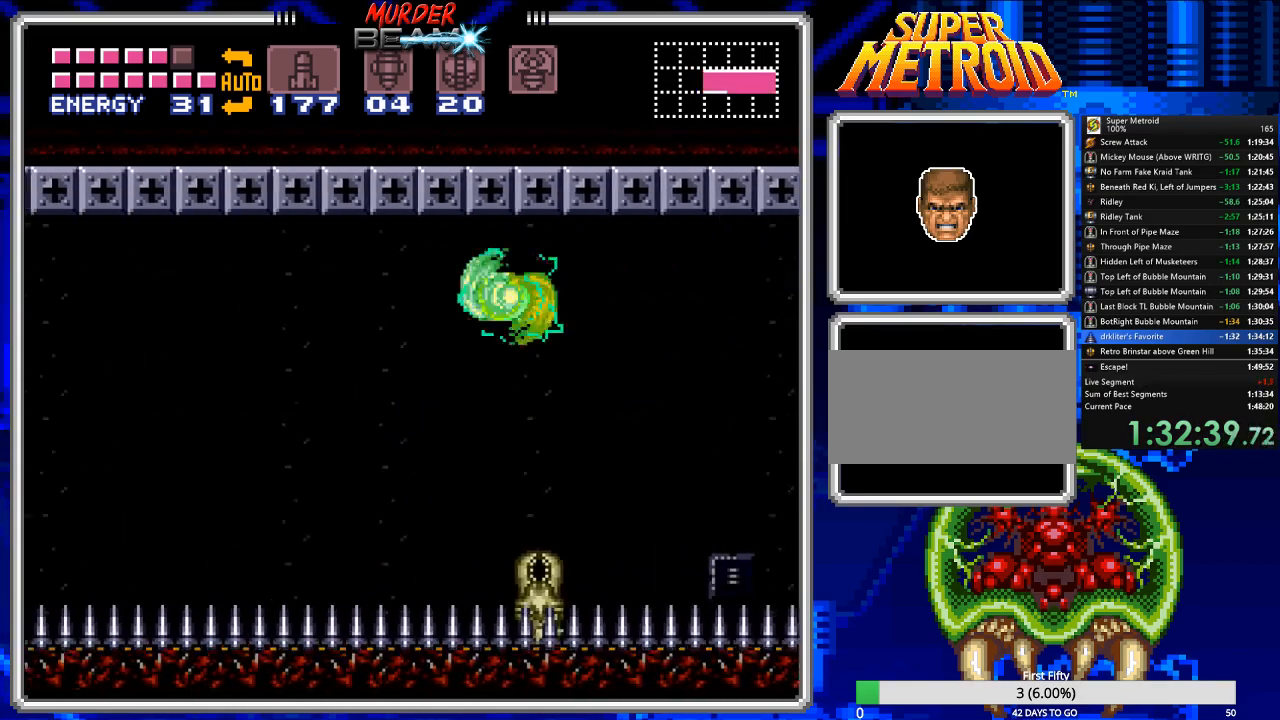
{"buttons": ["B", "DPAD_LEFT"], "events": [[200, "A", "down"], [300, "A", "up"]]}
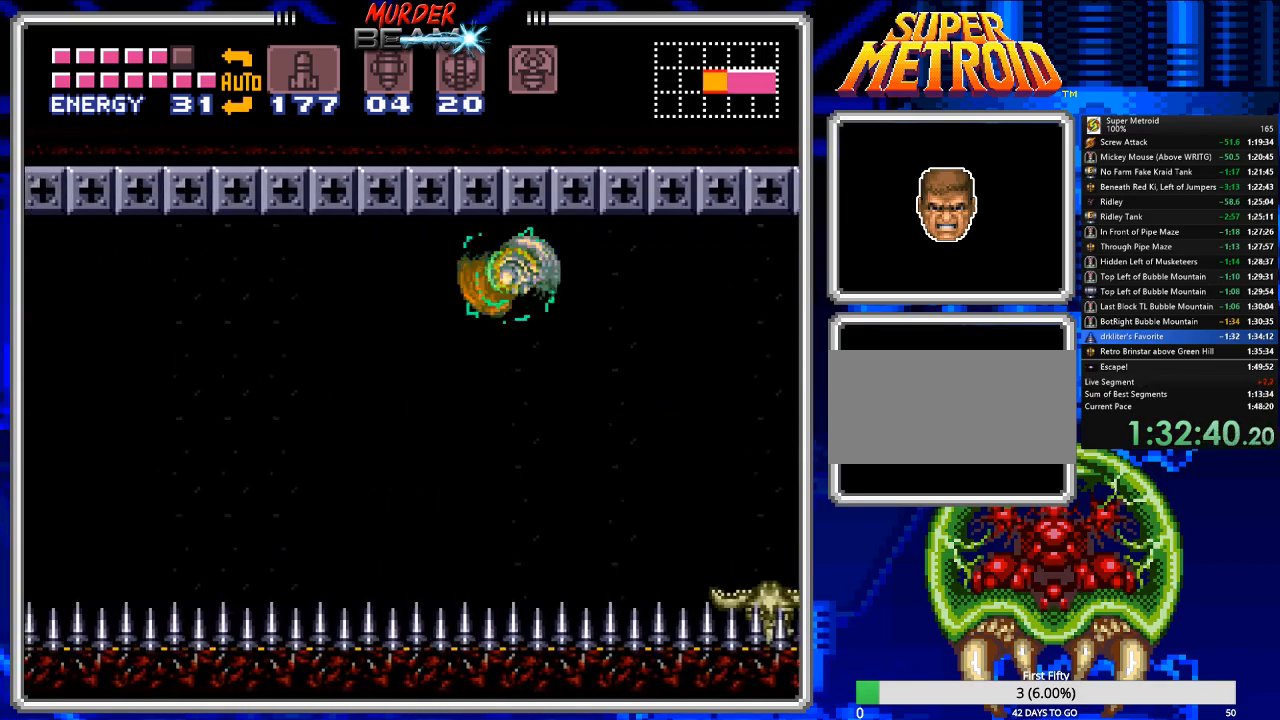
{"buttons": ["B", "DPAD_LEFT"], "events": [[200, "A", "down"], [333, "A", "up"]]}
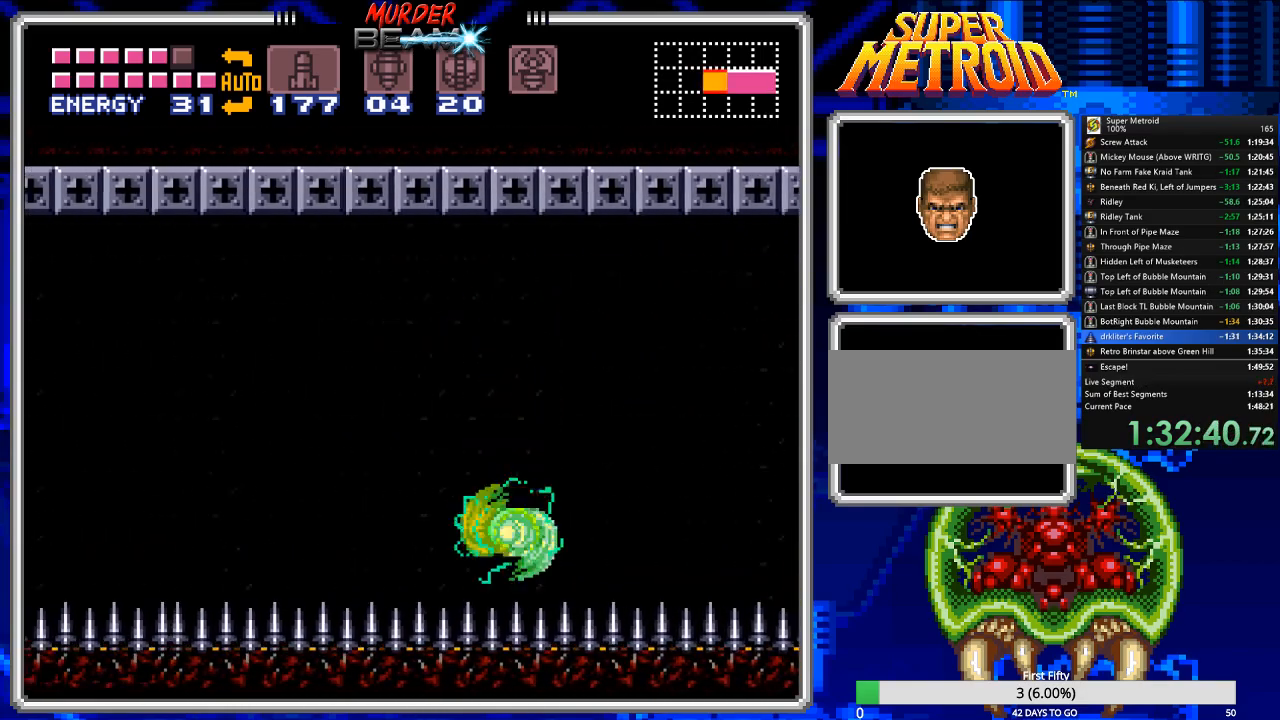
{"buttons": ["B", "DPAD_LEFT"], "events": [[100, "A", "down"], [217, "A", "up"]]}
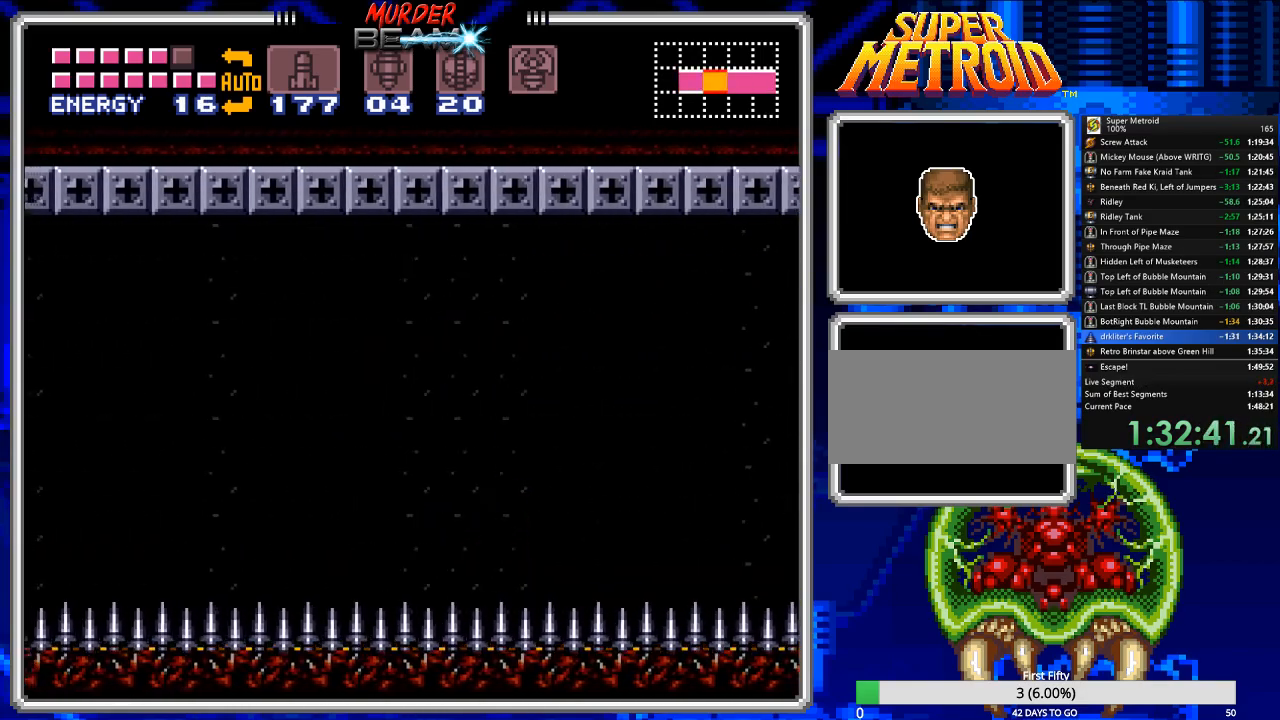
{"buttons": ["A", "B", "DPAD_LEFT"], "events": [[400, "A", "down"]]}
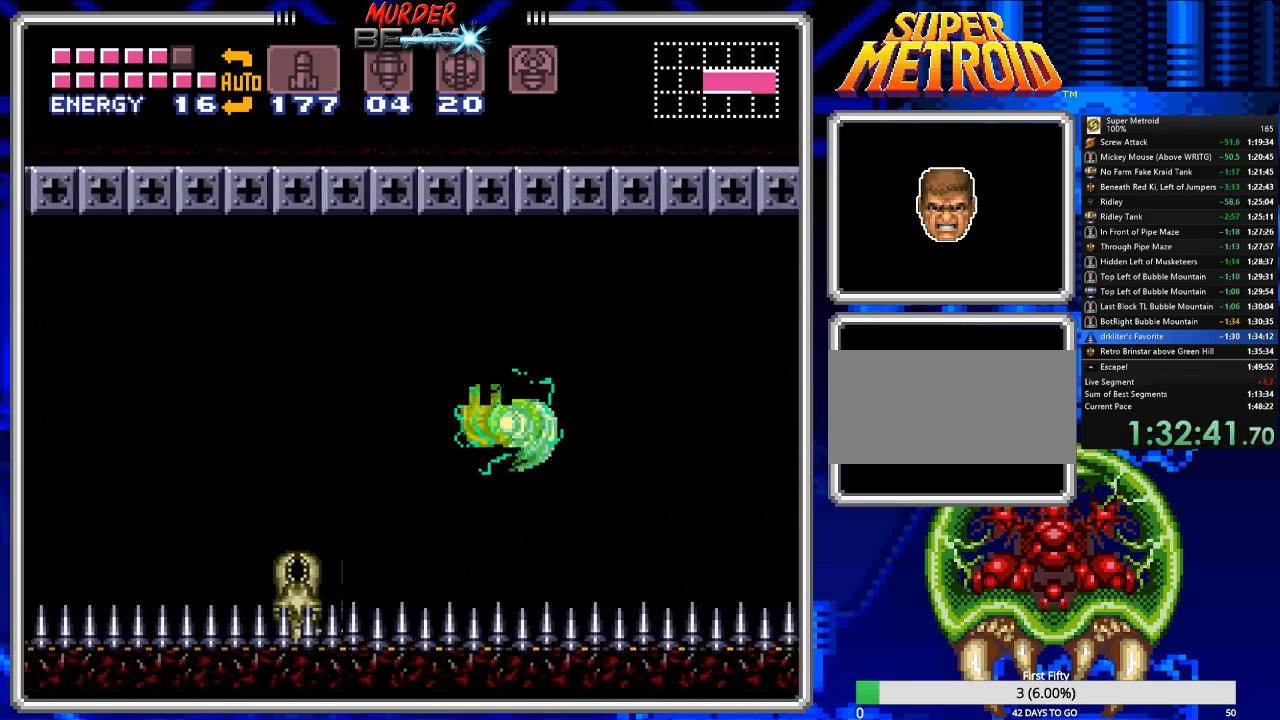
{"buttons": ["B", "DPAD_LEFT"], "events": [[67, "A", "up"]]}
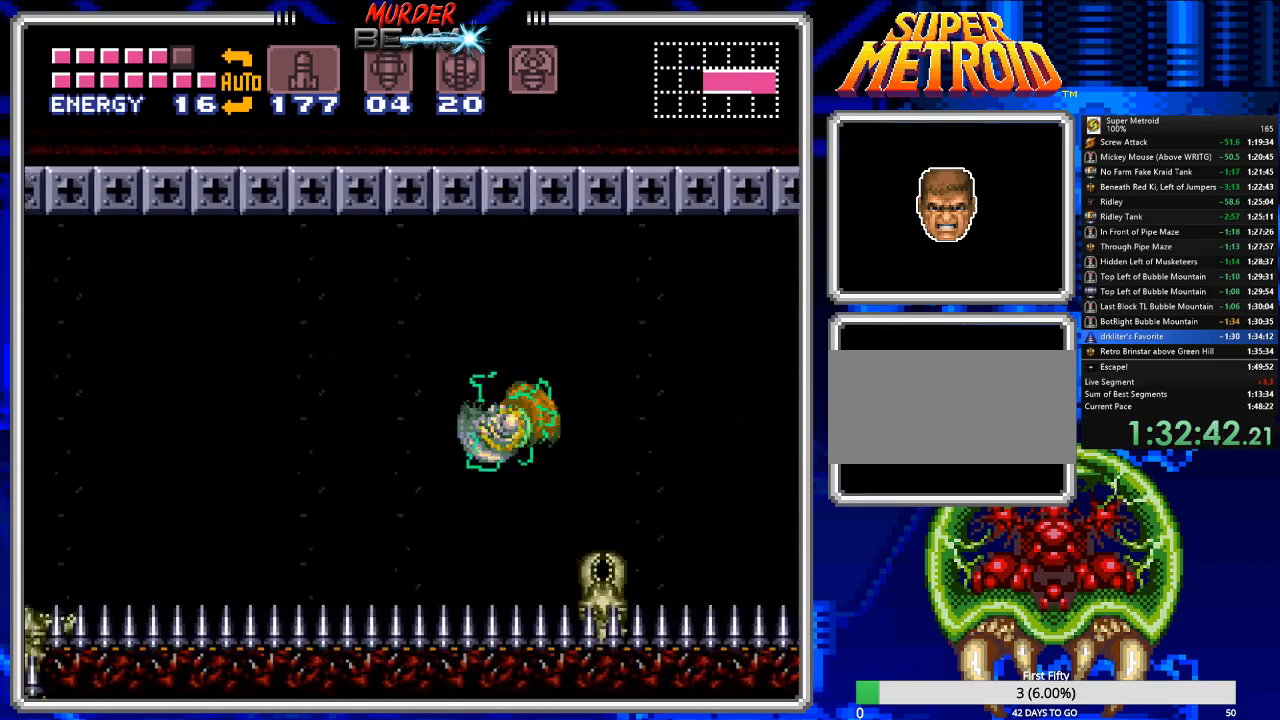
{"buttons": ["B", "DPAD_LEFT"], "events": [[117, "A", "down"], [250, "A", "up"], [350, "Y", "down"], [450, "Y", "up"]]}
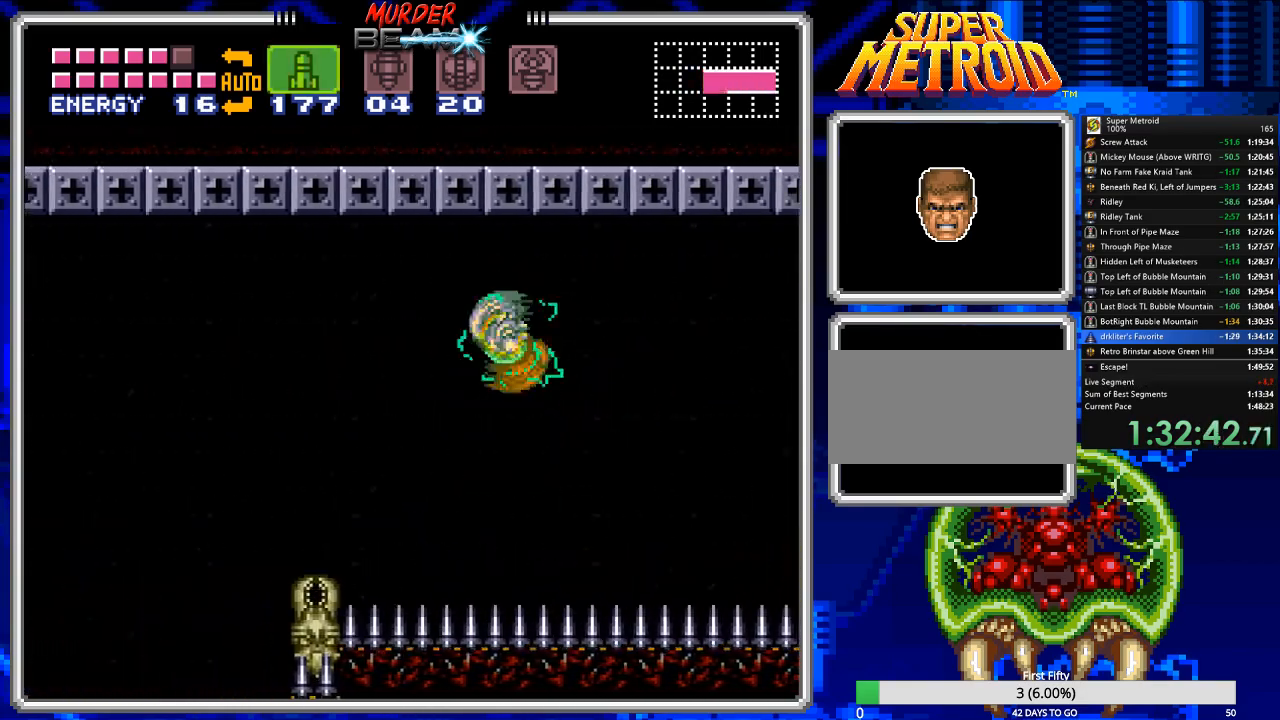
{"buttons": ["B", "DPAD_LEFT"], "events": [[167, "A", "down"], [367, "A", "up"]]}
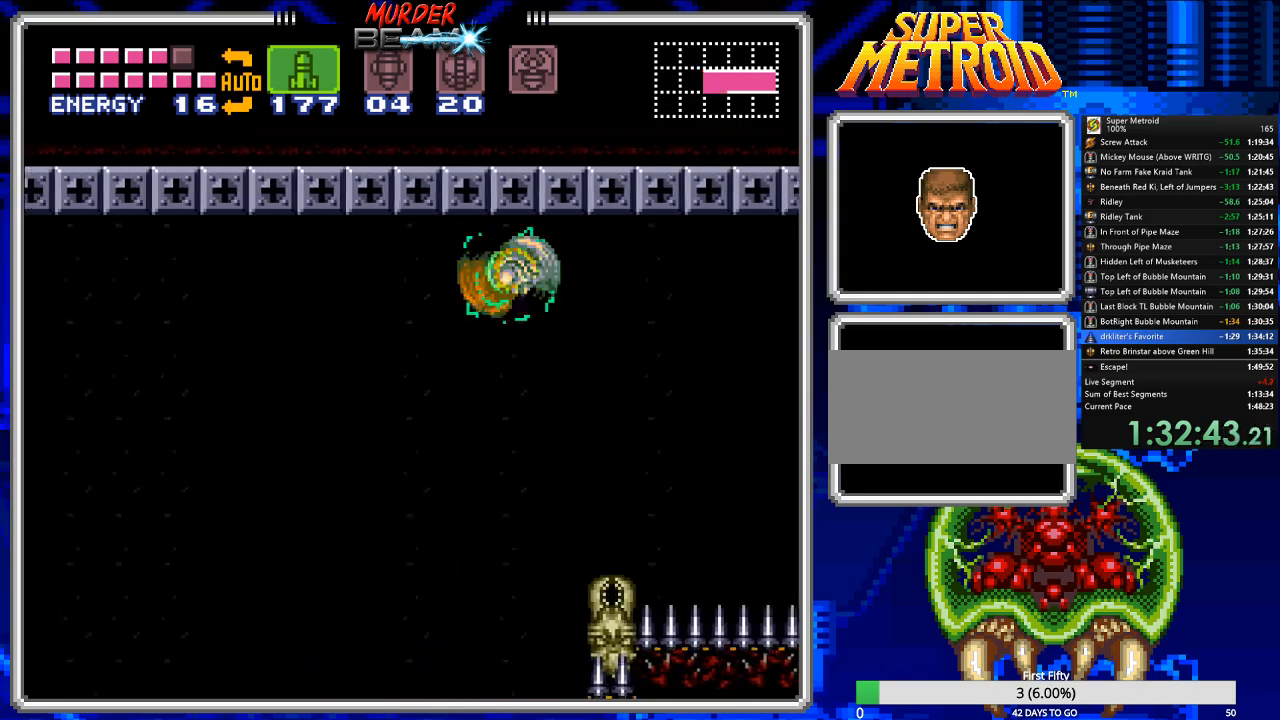
{"buttons": ["B", "Y", "DPAD_LEFT"], "events": [[200, "A", "down"], [333, "A", "up"], [433, "Y", "down"]]}
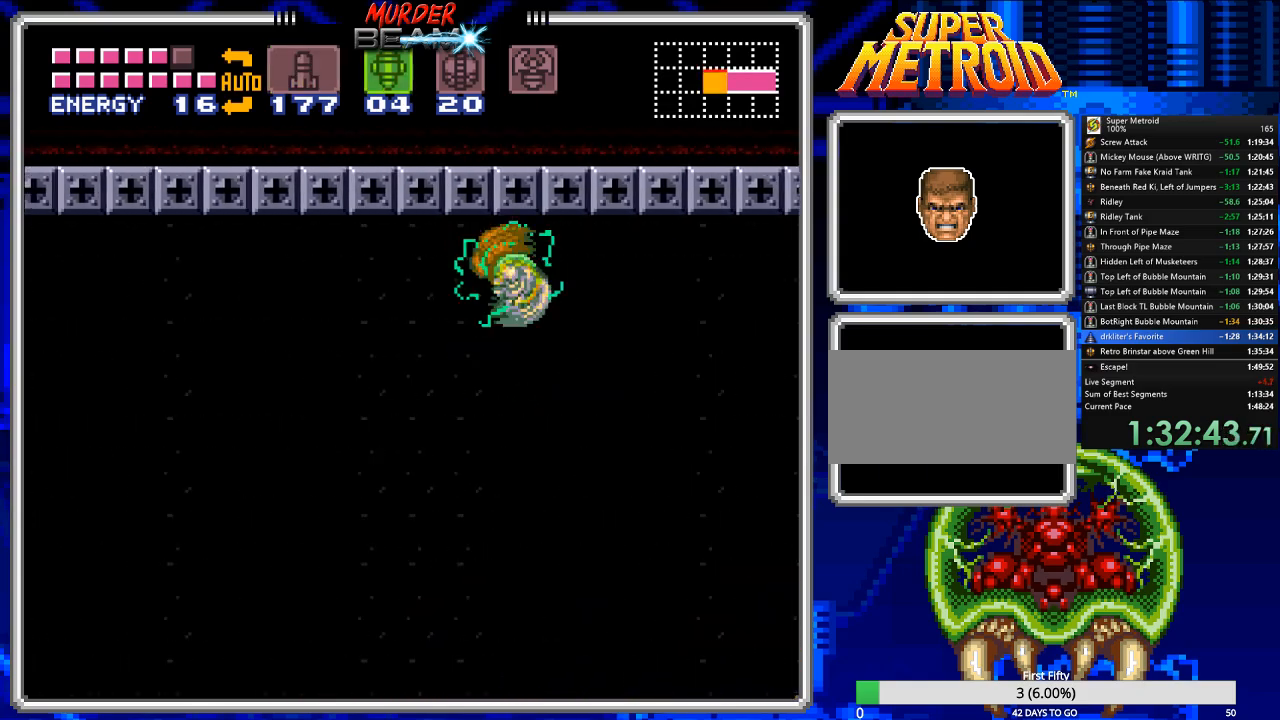
{"buttons": ["B", "DPAD_LEFT"], "events": [[33, "Y", "up"], [217, "A", "down"], [317, "A", "up"]]}